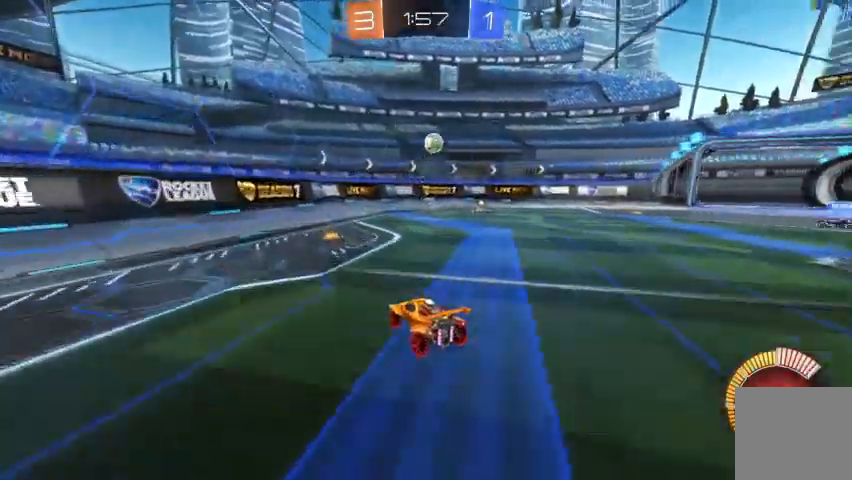
Gameplay with a controller (Xbox layout); each line is a JSON object with the inputs held at the frame after it. "events" lists button and stick changes between this image and that frame as [ms after this image, input, new state], when the widget could be followed in between.
{"buttons": [], "left_stick": "right", "right_stick": "center"}
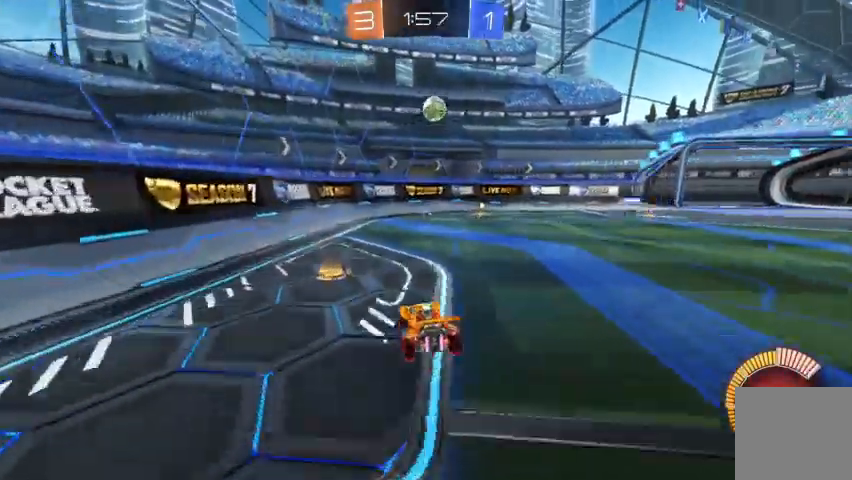
{"buttons": ["R2"], "left_stick": "center", "right_stick": "center", "events": [[33, "R2", "down"], [33, "left_stick", "center"], [267, "left_stick", "right"], [367, "left_stick", "center"]]}
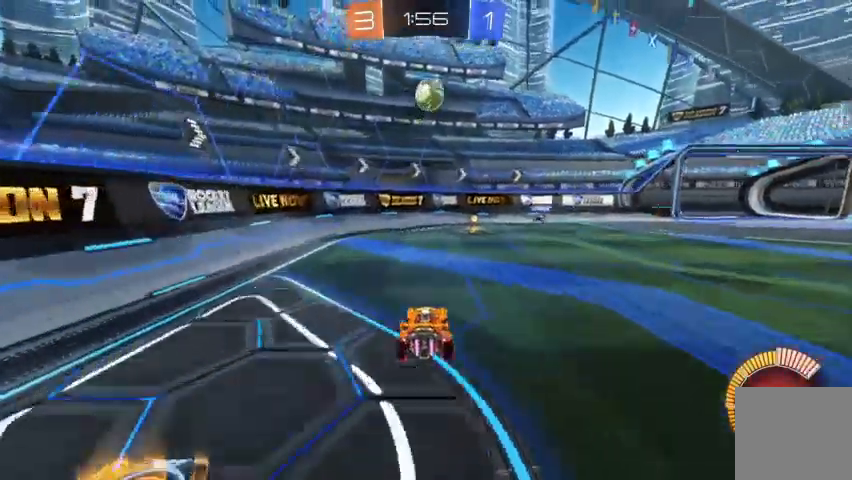
{"buttons": ["R2"], "left_stick": "left", "right_stick": "center", "events": [[200, "left_stick", "down-right"], [233, "A", "down"], [400, "A", "up"], [500, "left_stick", "left"]]}
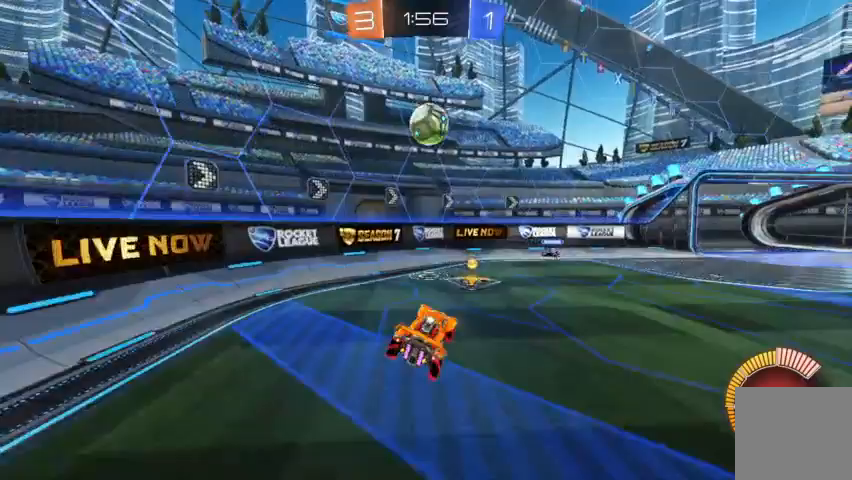
{"buttons": ["R2"], "left_stick": "up-left", "right_stick": "center"}
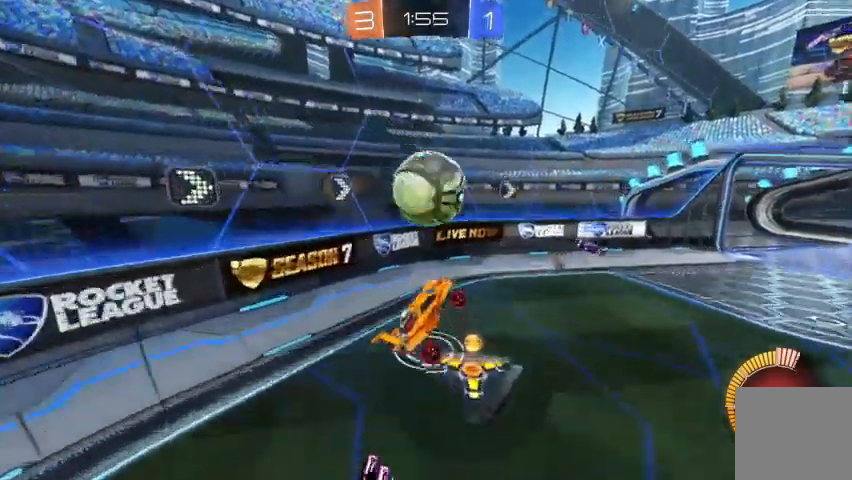
{"buttons": [], "left_stick": "center", "right_stick": "center"}
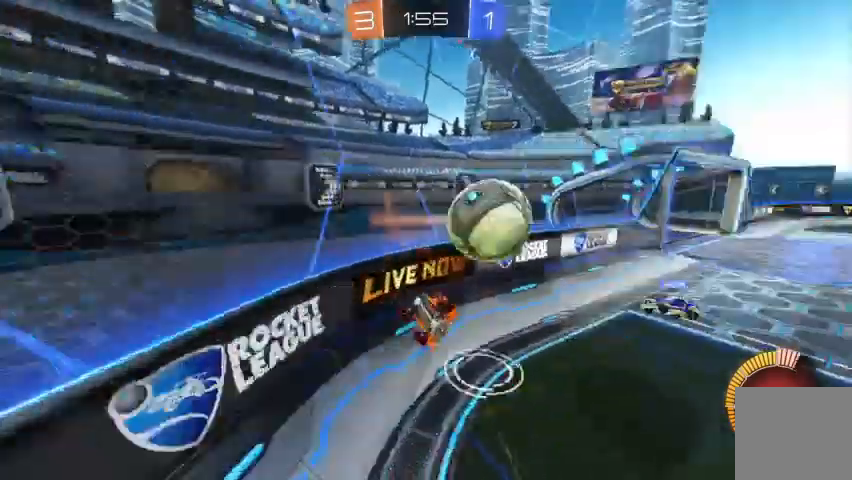
{"buttons": ["R2"], "left_stick": "up-left", "right_stick": "center", "events": [[200, "R2", "down"], [300, "left_stick", "up-left"]]}